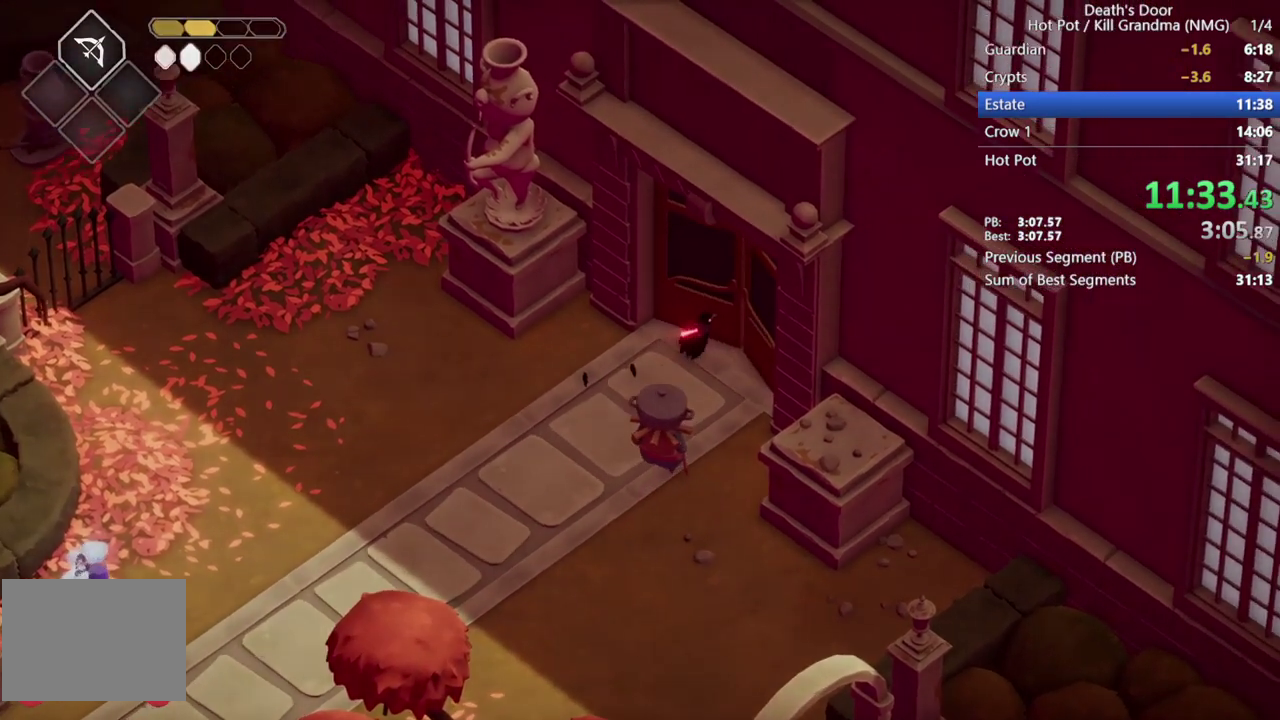
Gameplay with a controller (PlayStation layout); each line is a JSON object with the inputs held at the frame after it. "events" lists button and stick changes between this image and that frame as [ms after this image, input, new state], when the widget could be followed in between. Not read: L2 R2 R3 right_stick.
{"buttons": [], "left_stick": "center", "events": [[267, "left_stick", "center"]]}
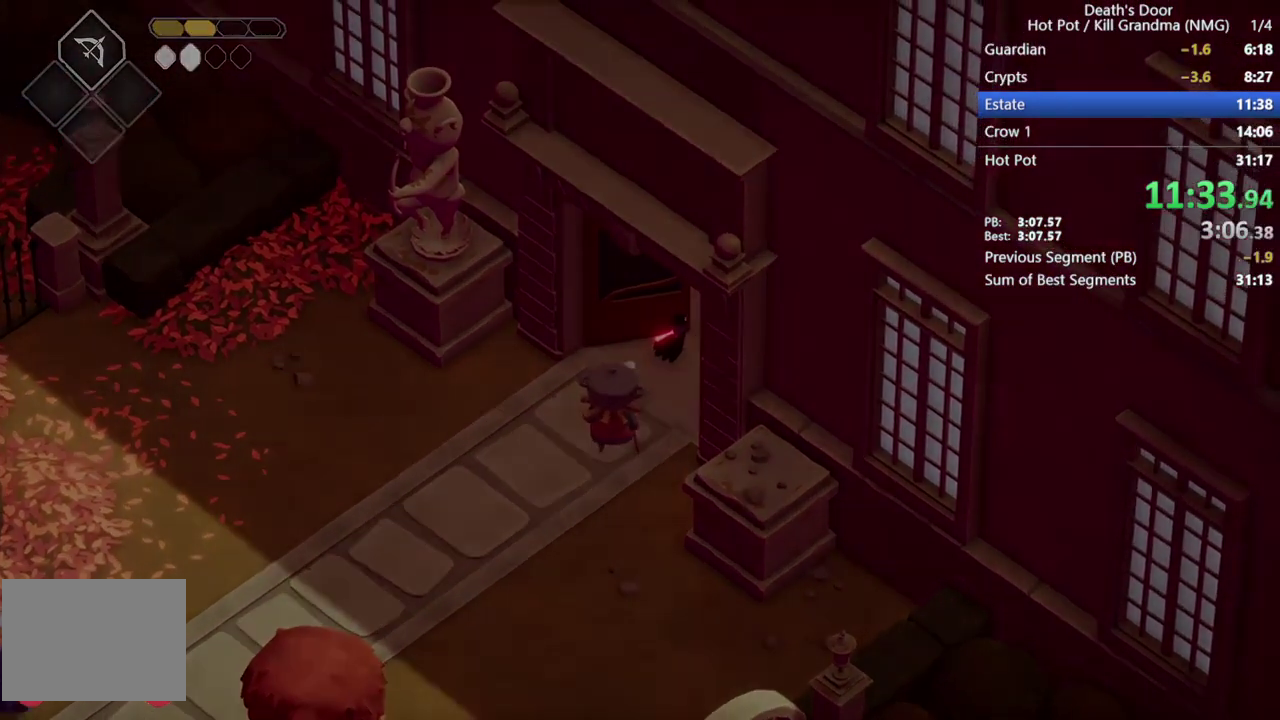
{"buttons": [], "left_stick": "up-right", "events": [[100, "left_stick", "up-right"]]}
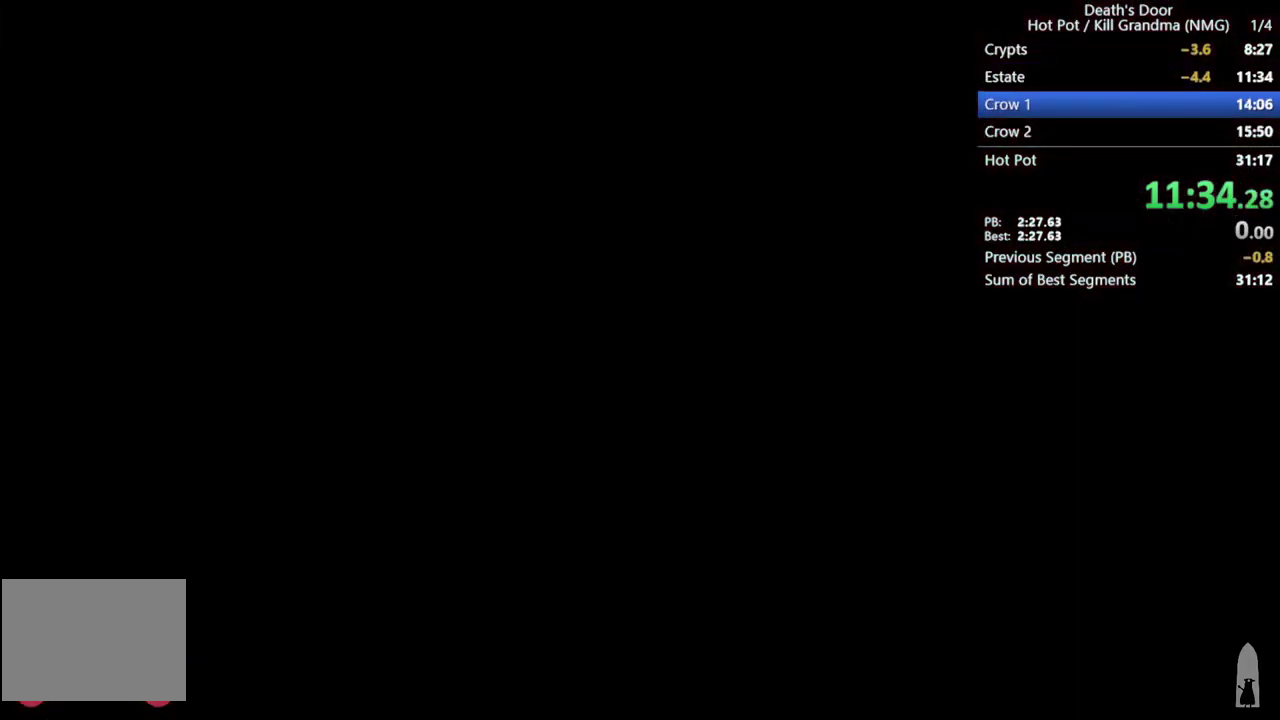
{"buttons": [], "left_stick": "up-right", "events": []}
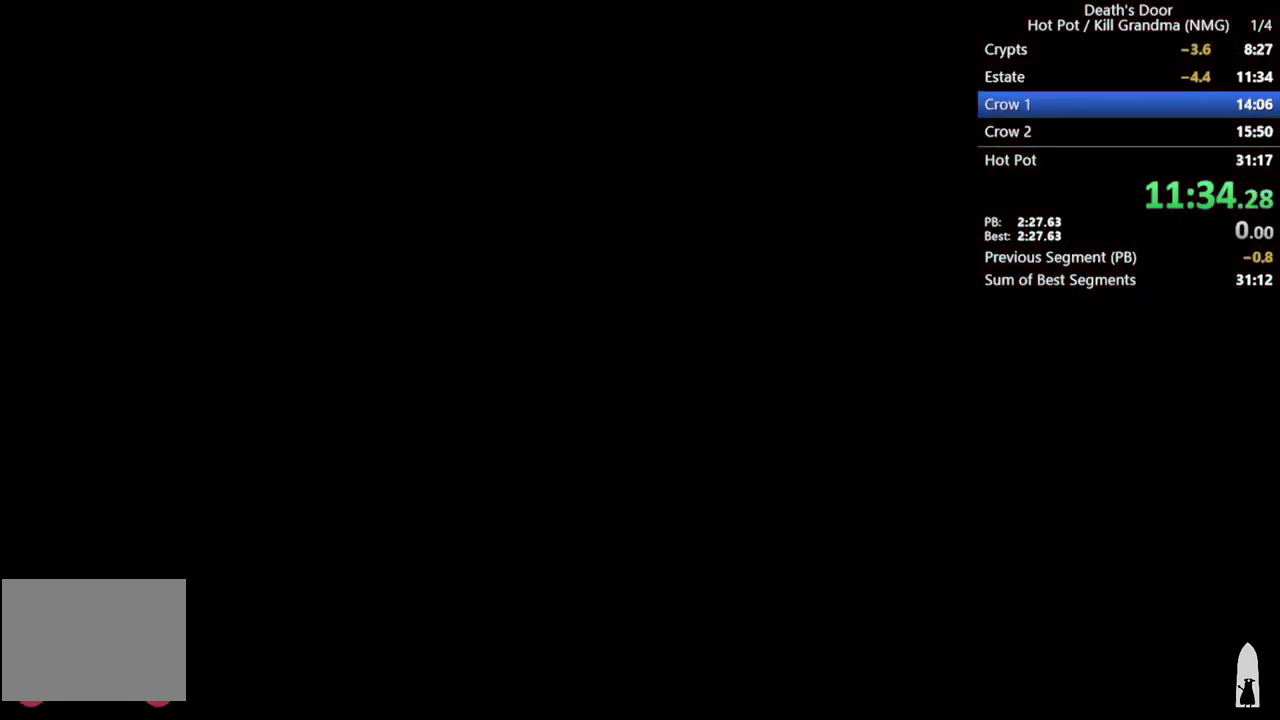
{"buttons": [], "left_stick": "up-right", "events": []}
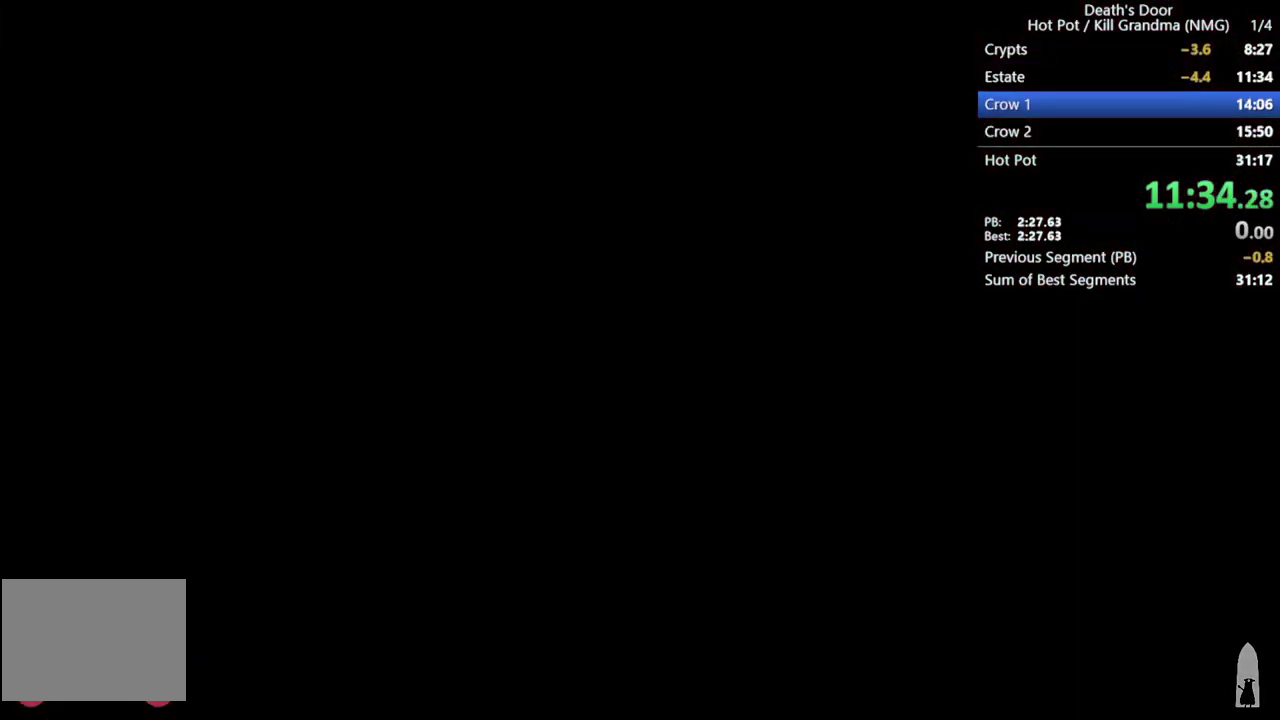
{"buttons": [], "left_stick": "up-right", "events": []}
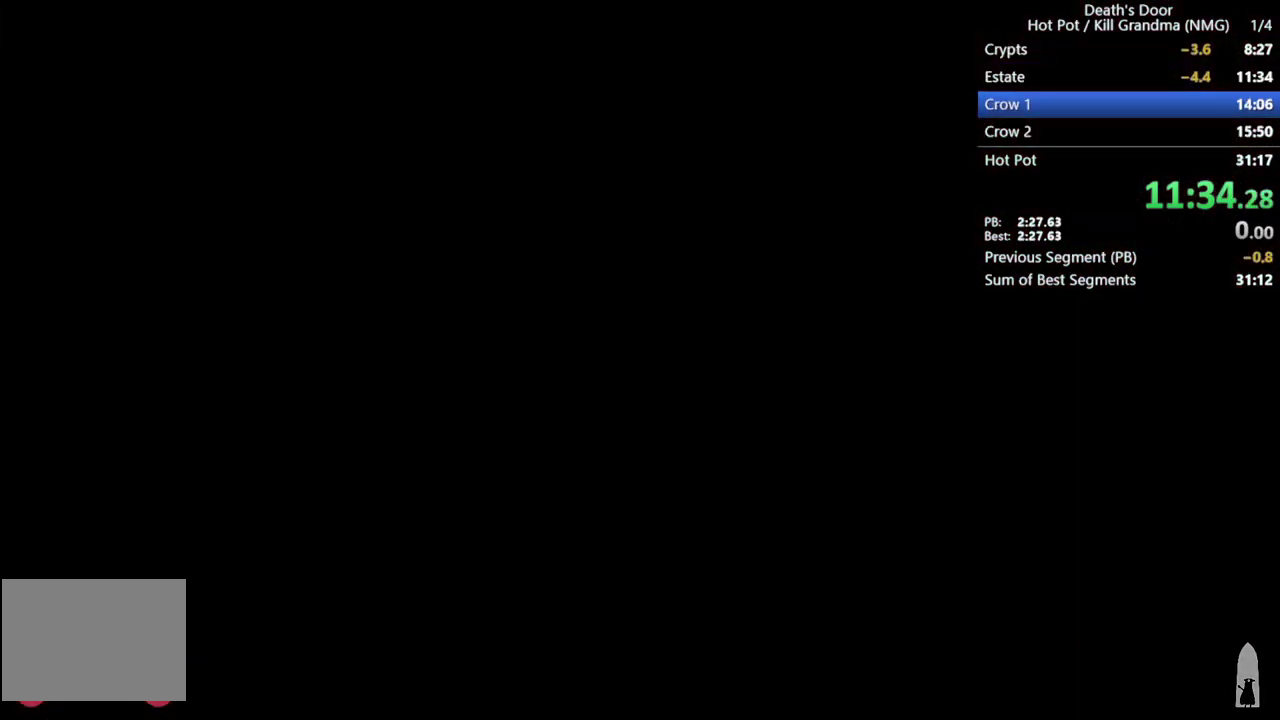
{"buttons": ["CIRCLE"], "left_stick": "up-right", "events": [[367, "CIRCLE", "down"]]}
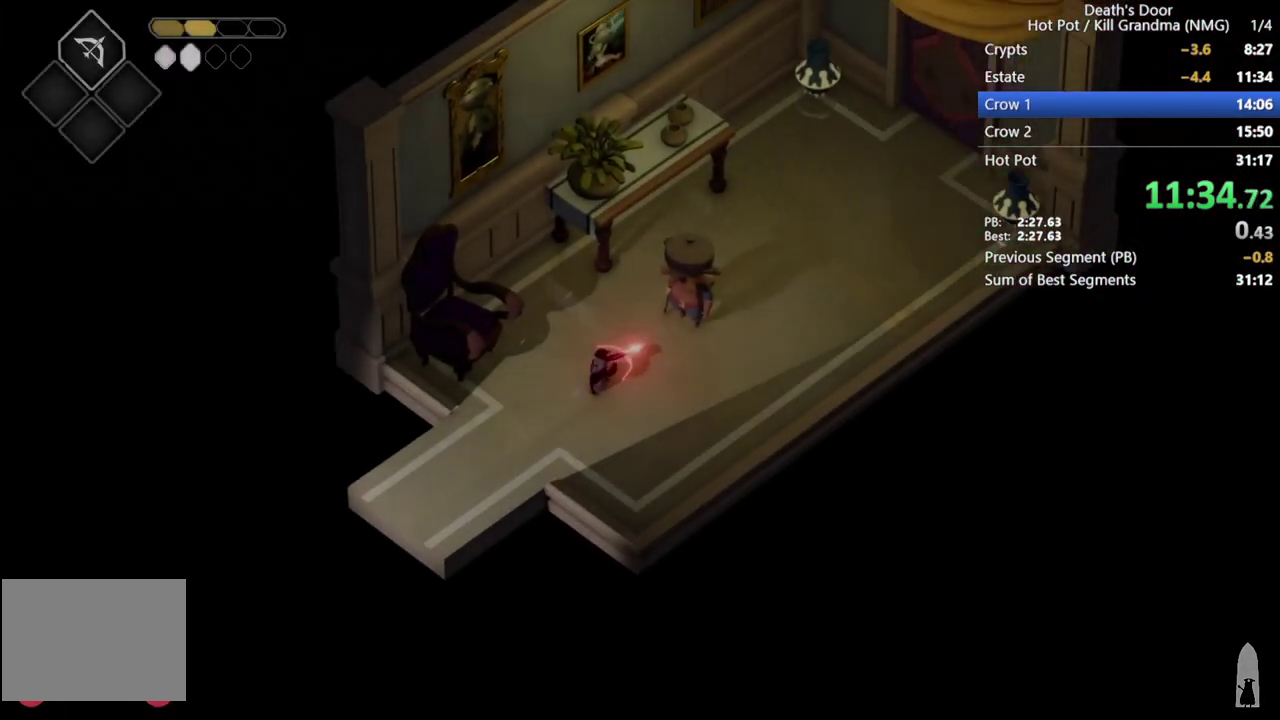
{"buttons": ["CIRCLE"], "left_stick": "up-right", "events": [[167, "CIRCLE", "up"], [267, "CIRCLE", "down"]]}
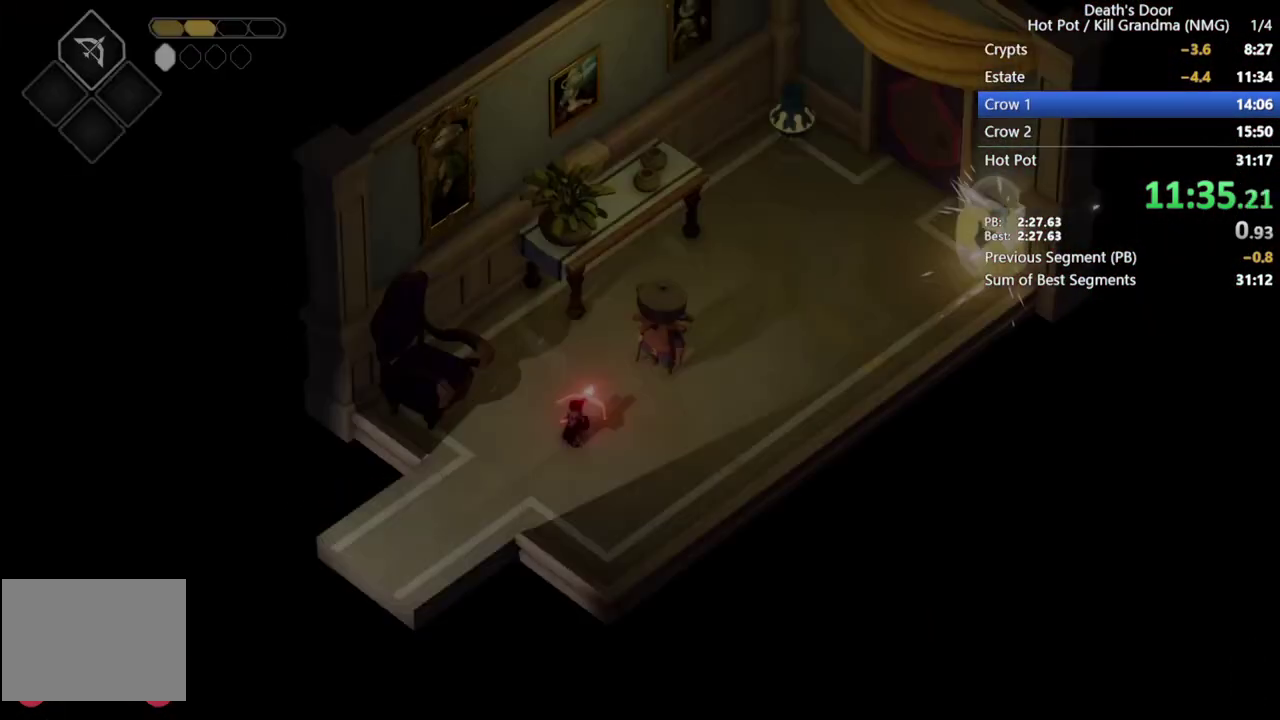
{"buttons": ["CROSS"], "left_stick": "up-right", "events": [[100, "CIRCLE", "up"], [200, "CROSS", "down"], [367, "CROSS", "up"], [500, "CROSS", "down"]]}
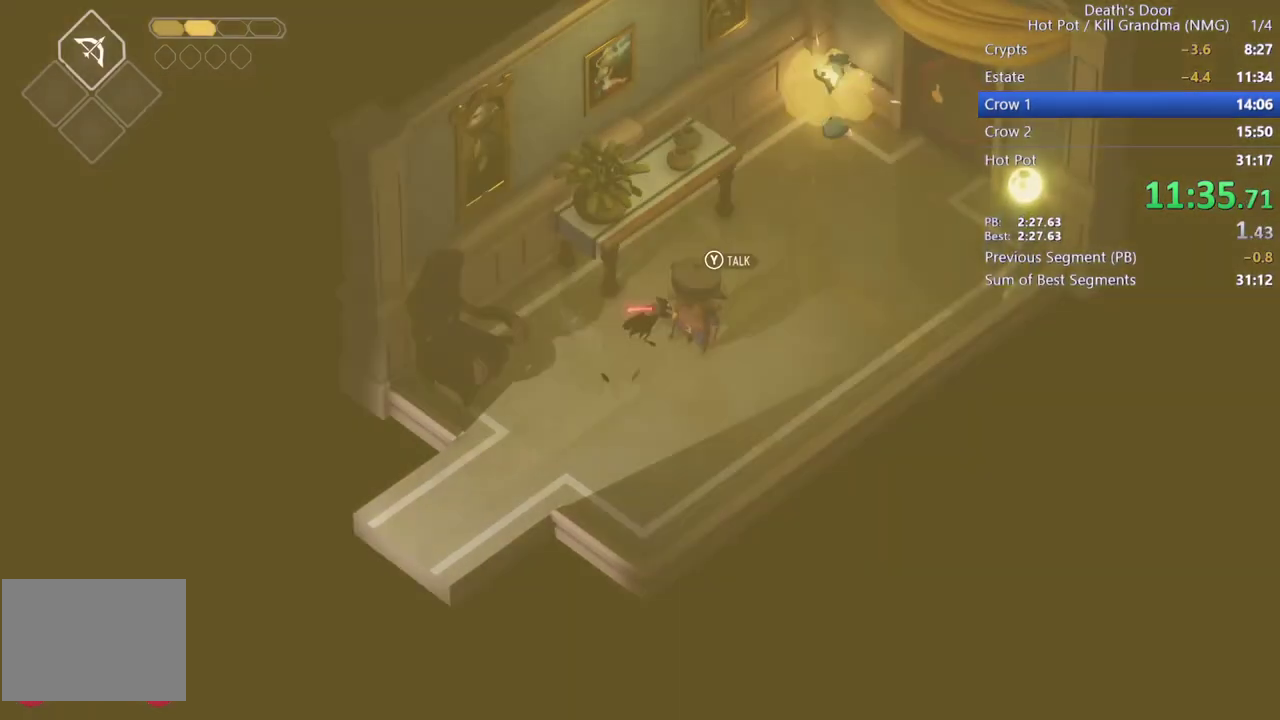
{"buttons": [], "left_stick": "up-right", "events": [[100, "CROSS", "up"], [167, "CROSS", "down"], [267, "CROSS", "up"], [367, "CROSS", "down"], [467, "CROSS", "up"]]}
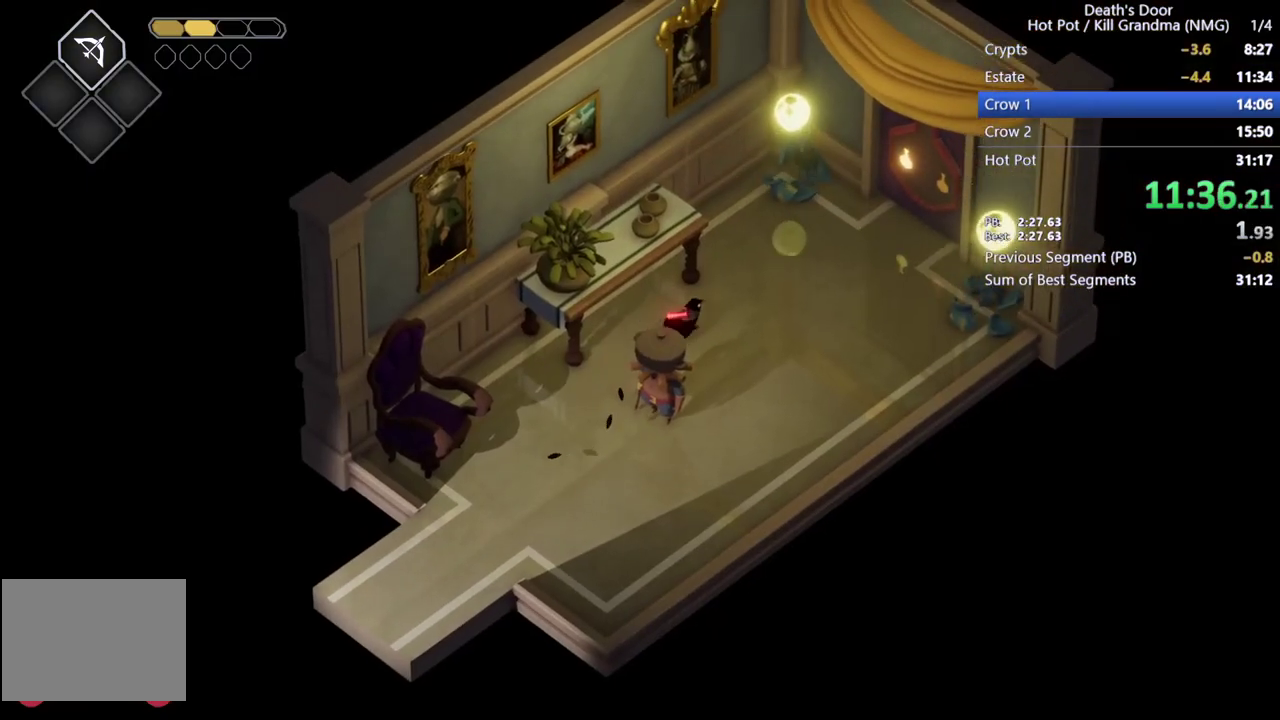
{"buttons": ["CROSS"], "left_stick": "up-right", "events": [[33, "CROSS", "down"], [167, "CROSS", "up"], [233, "CROSS", "down"], [333, "CROSS", "up"], [433, "CROSS", "down"]]}
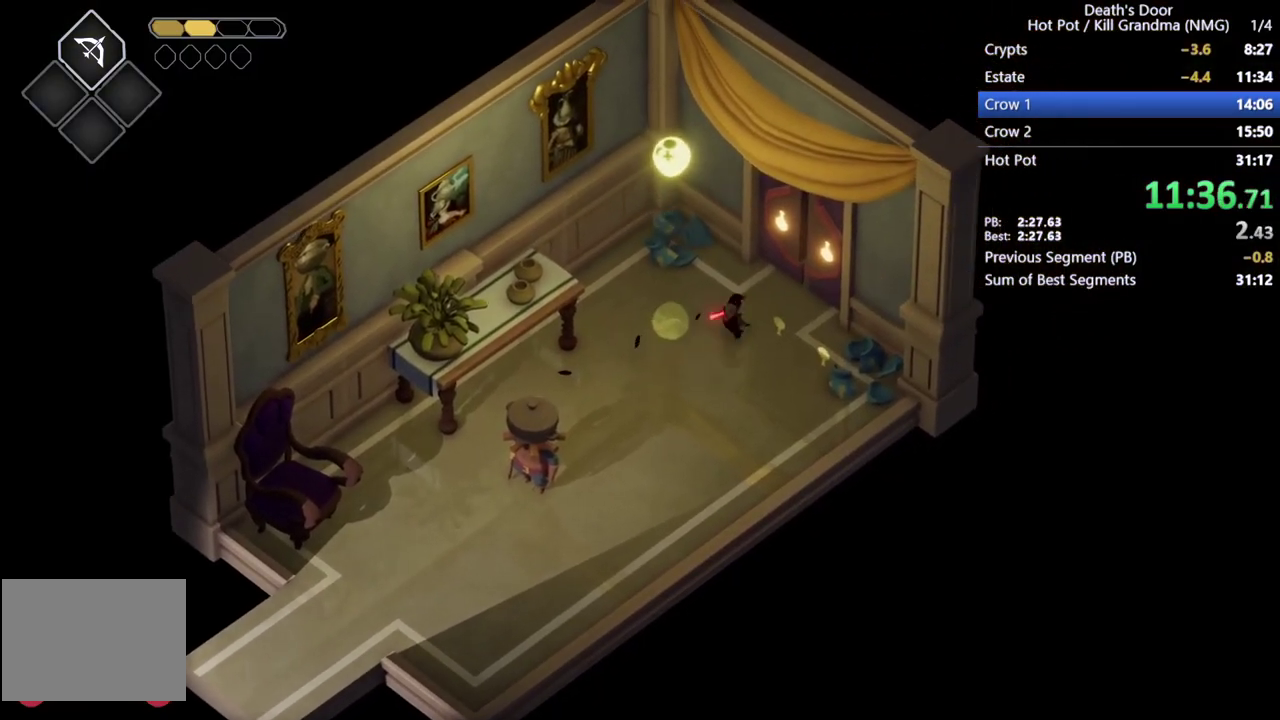
{"buttons": [], "left_stick": "up-right", "events": [[67, "CROSS", "up"]]}
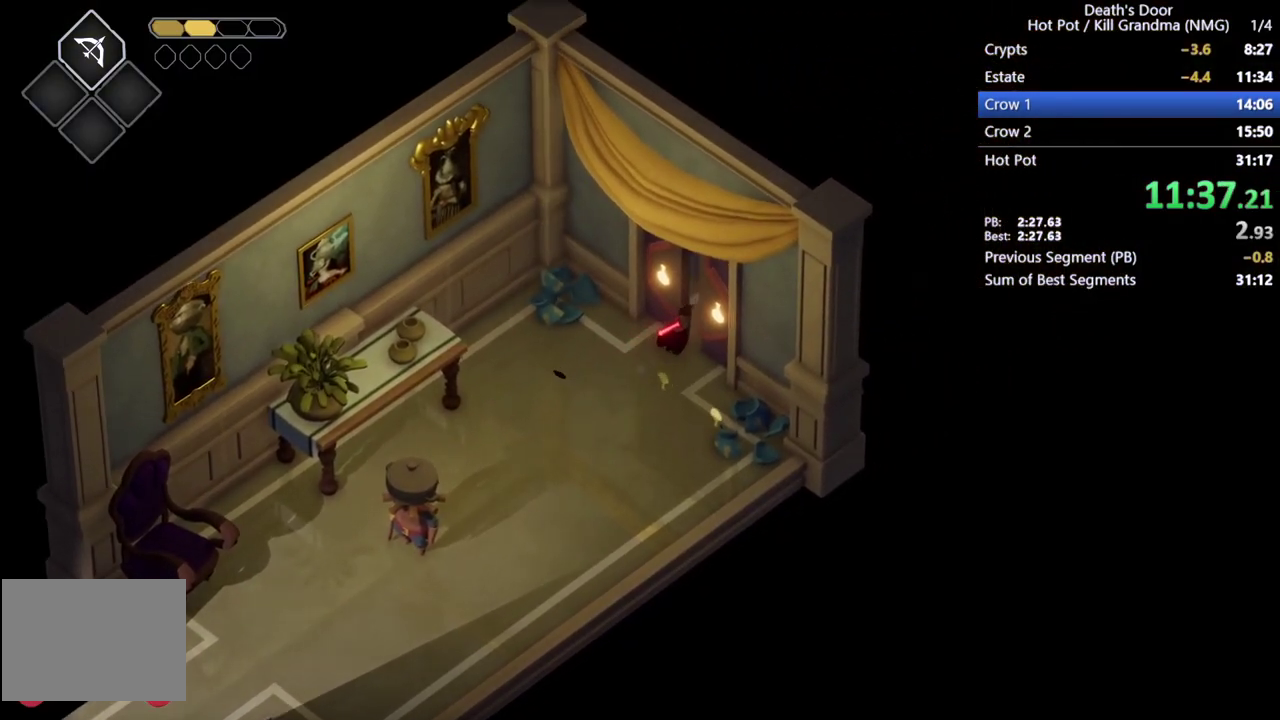
{"buttons": [], "left_stick": "up", "events": [[133, "CROSS", "down"], [233, "CROSS", "up"], [333, "CROSS", "down"], [433, "CROSS", "up"], [467, "left_stick", "up"]]}
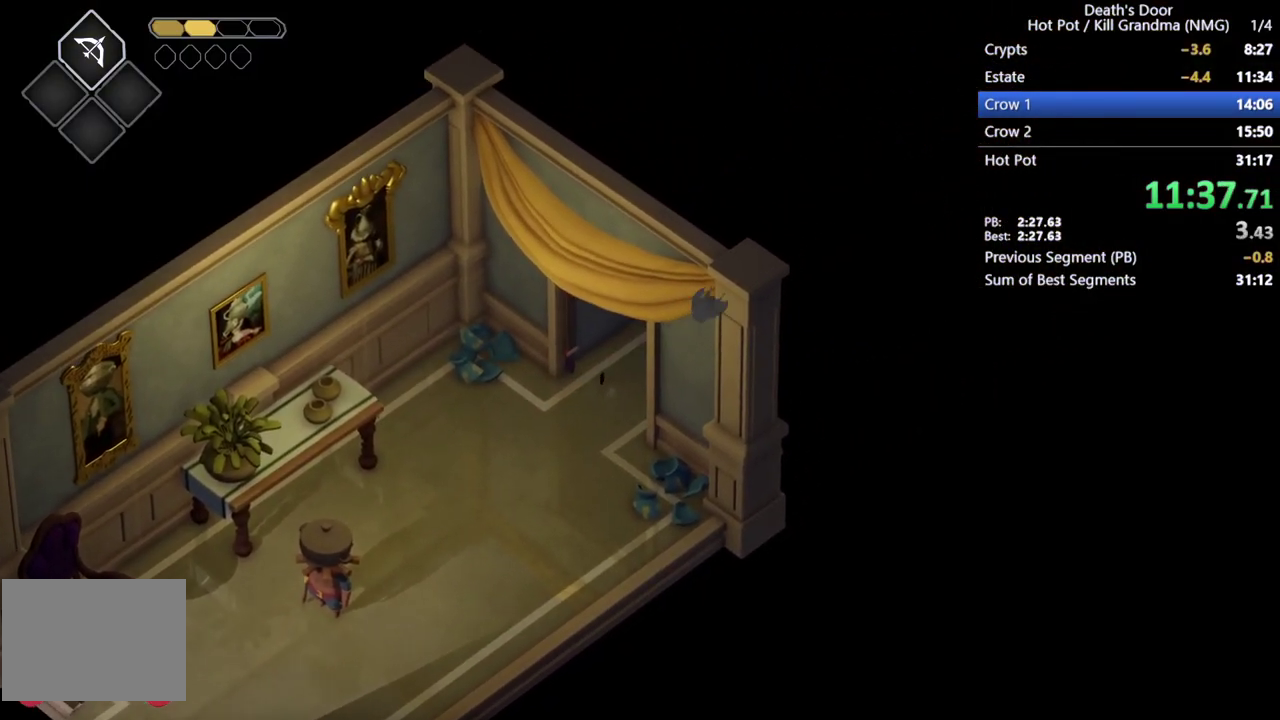
{"buttons": [], "left_stick": "up", "events": [[67, "CROSS", "down"], [133, "CROSS", "up"], [233, "CROSS", "down"], [300, "CROSS", "up"], [400, "CROSS", "down"], [467, "CROSS", "up"]]}